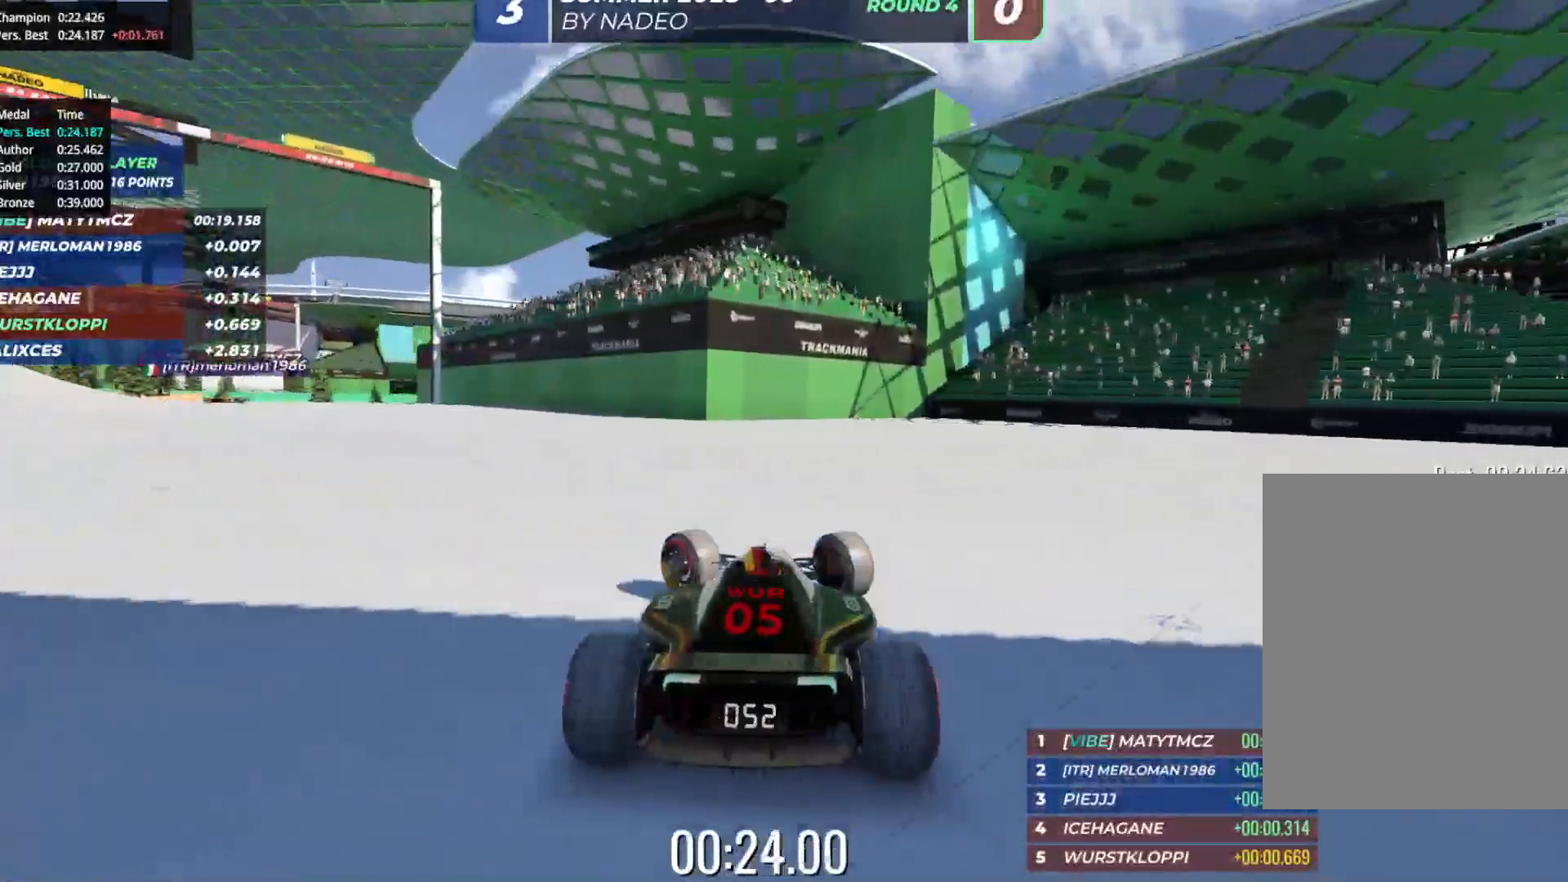
Gameplay with keyboard; each line is a JSON object with the keys held at the frame after it. "events" lists presses ("down") and releases ("up") of "down", "left", "right" and "up" between this image and that frame as [ms after this image, input, new state], when the widget could be followed in between. No other keys are recorded. Mouse input is not recorded.
{"keys": ["left", "up"], "events": []}
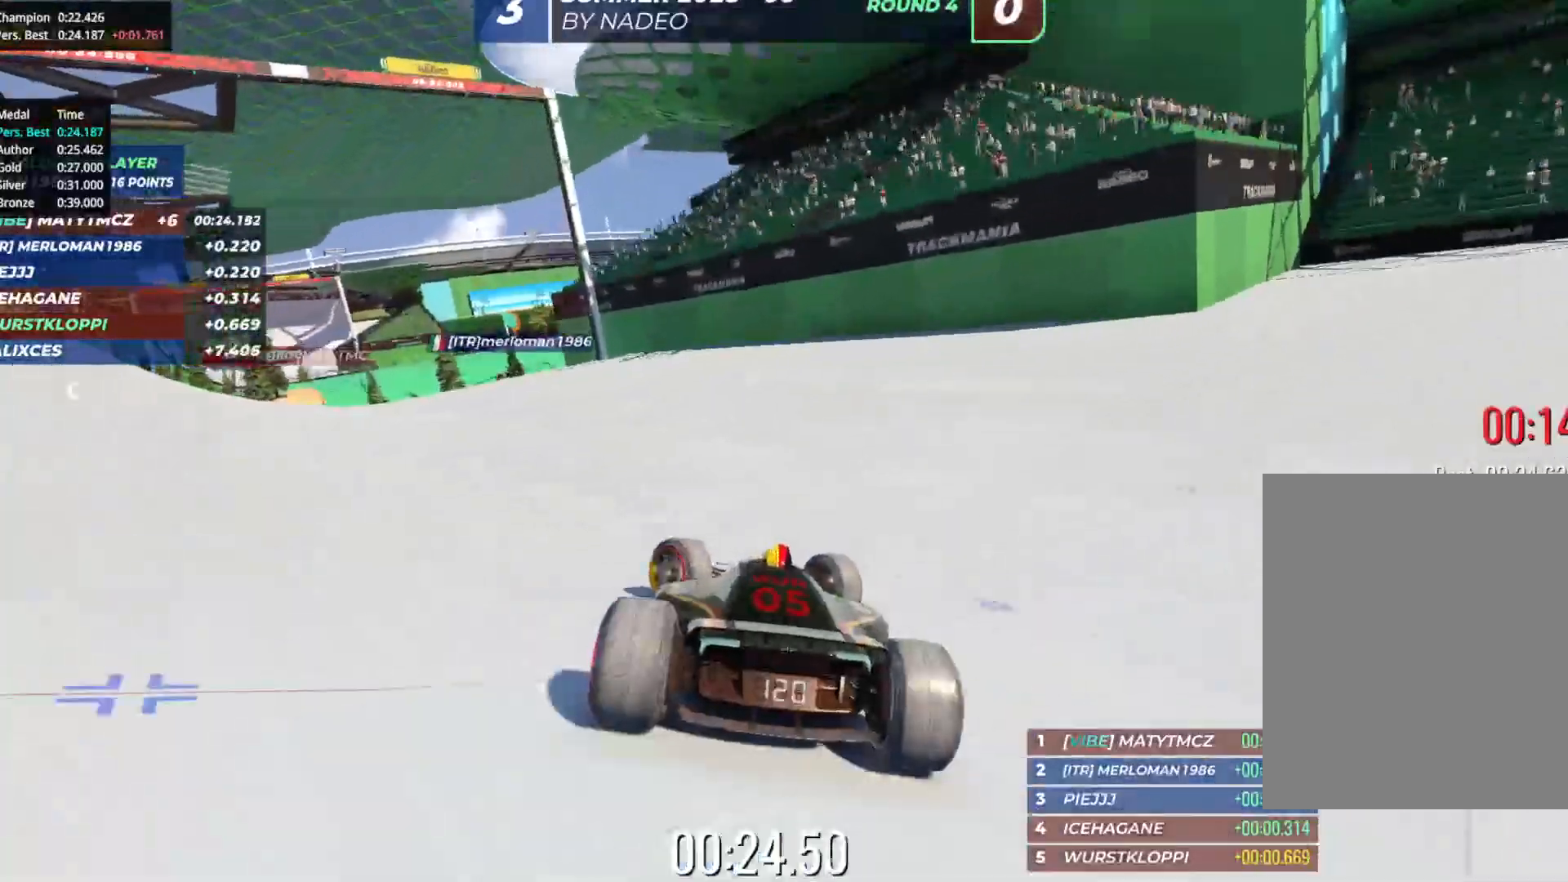
{"keys": ["up"], "events": [[233, "left", "up"]]}
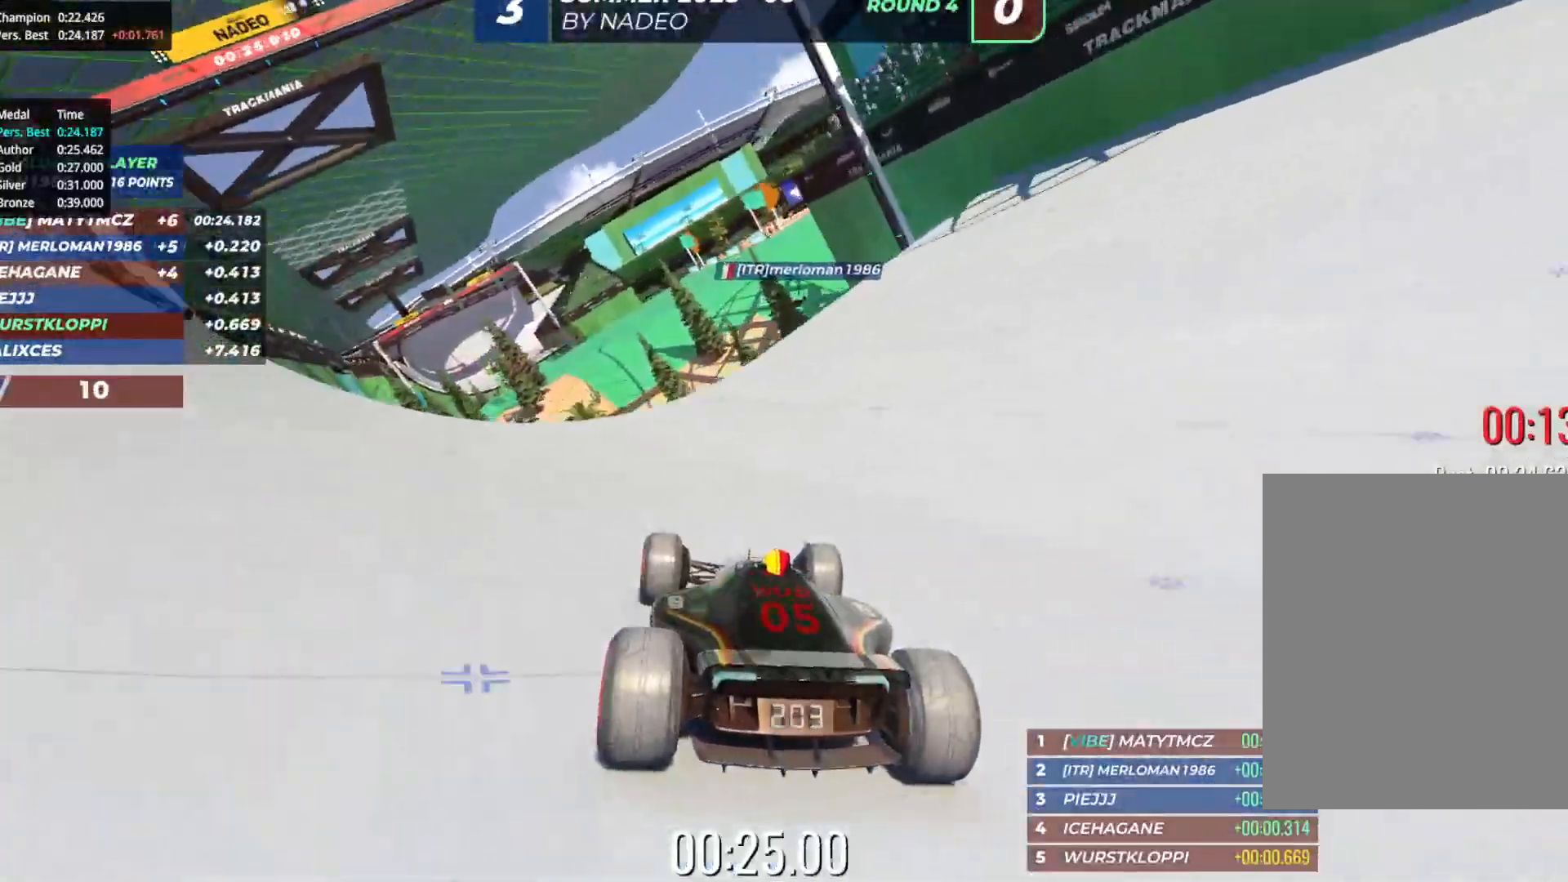
{"keys": ["up"], "events": []}
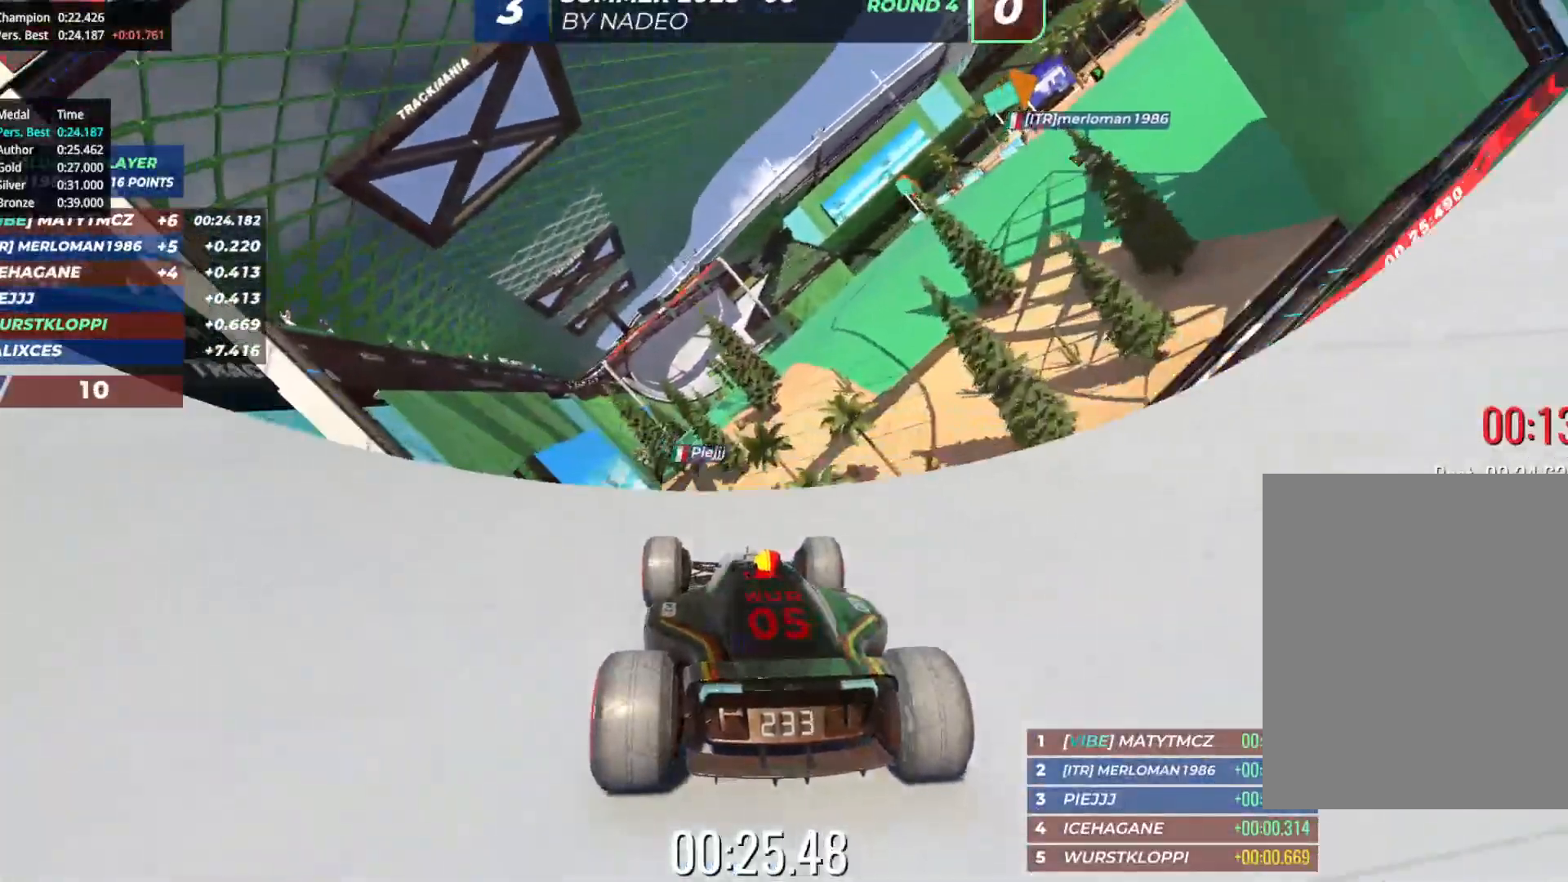
{"keys": [], "events": [[483, "up", "up"]]}
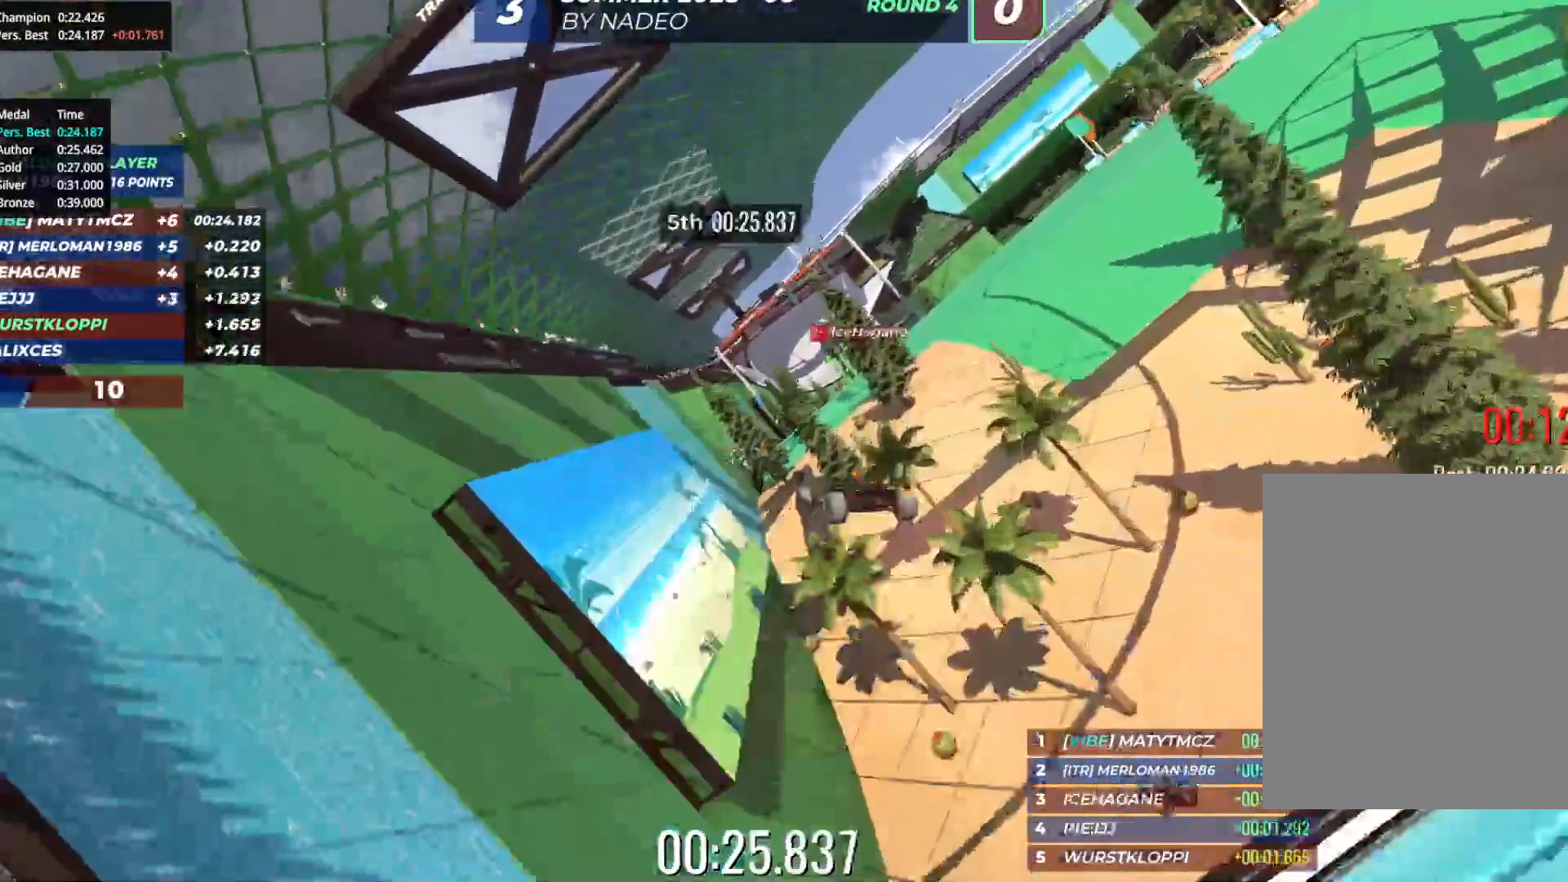
{"keys": [], "events": []}
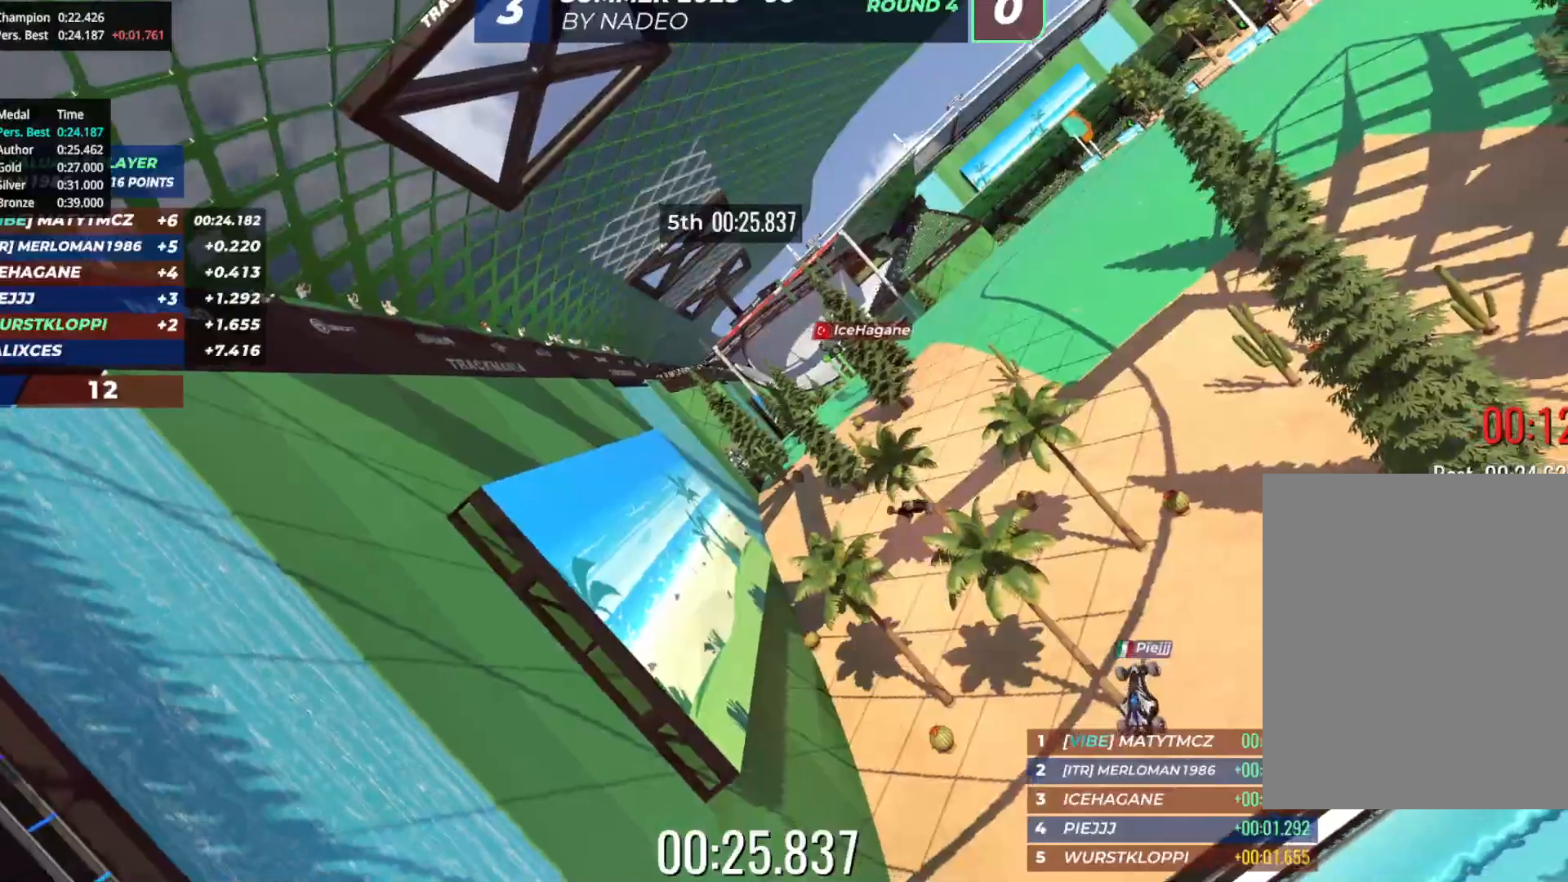
{"keys": [], "events": []}
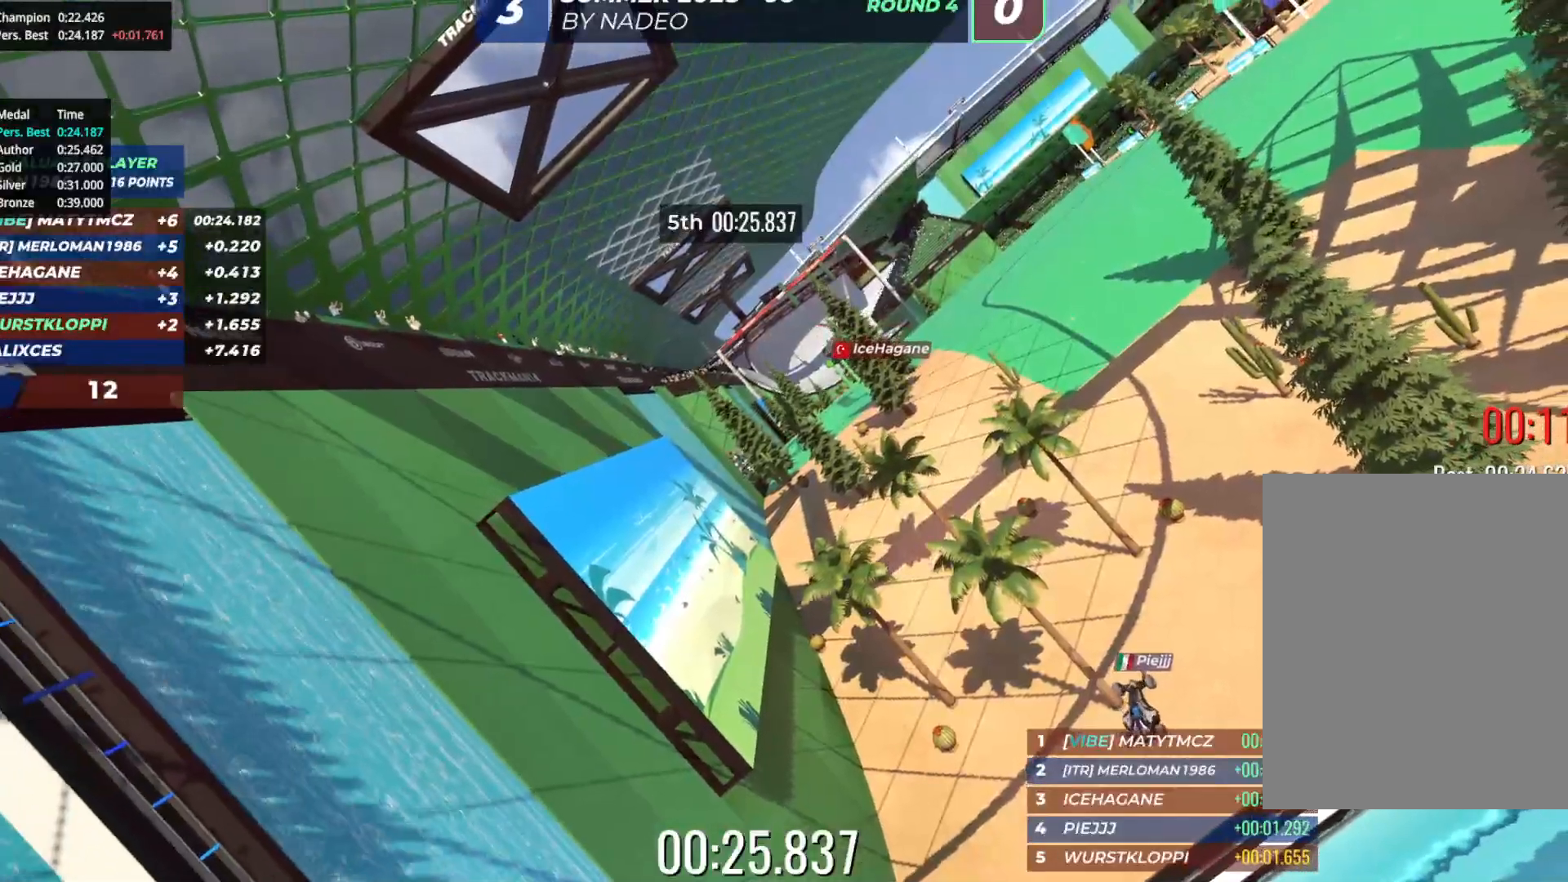
{"keys": [], "events": []}
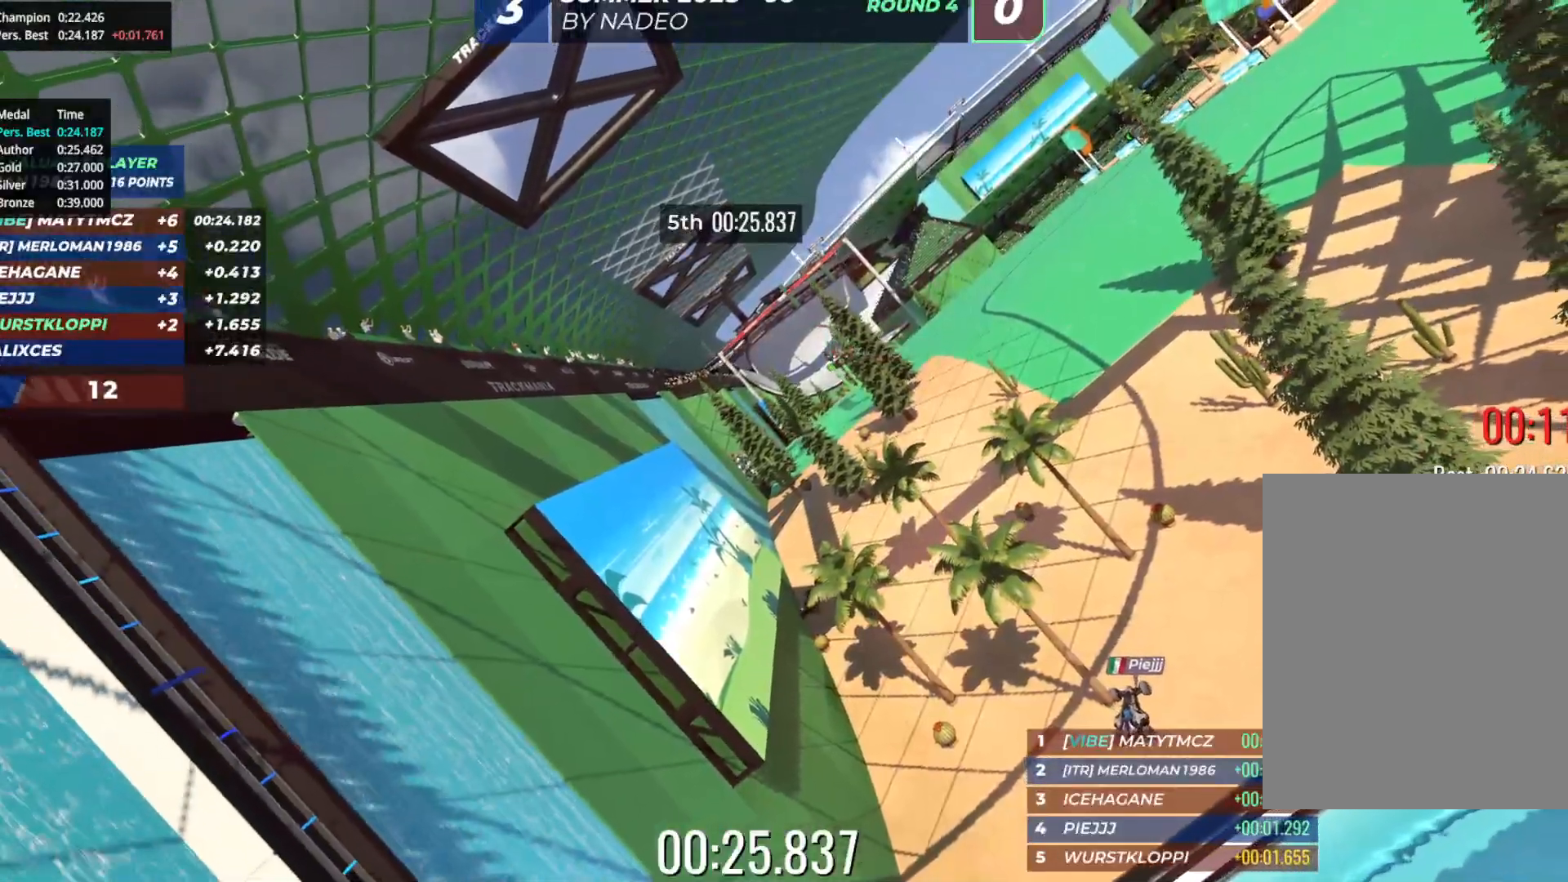
{"keys": [], "events": []}
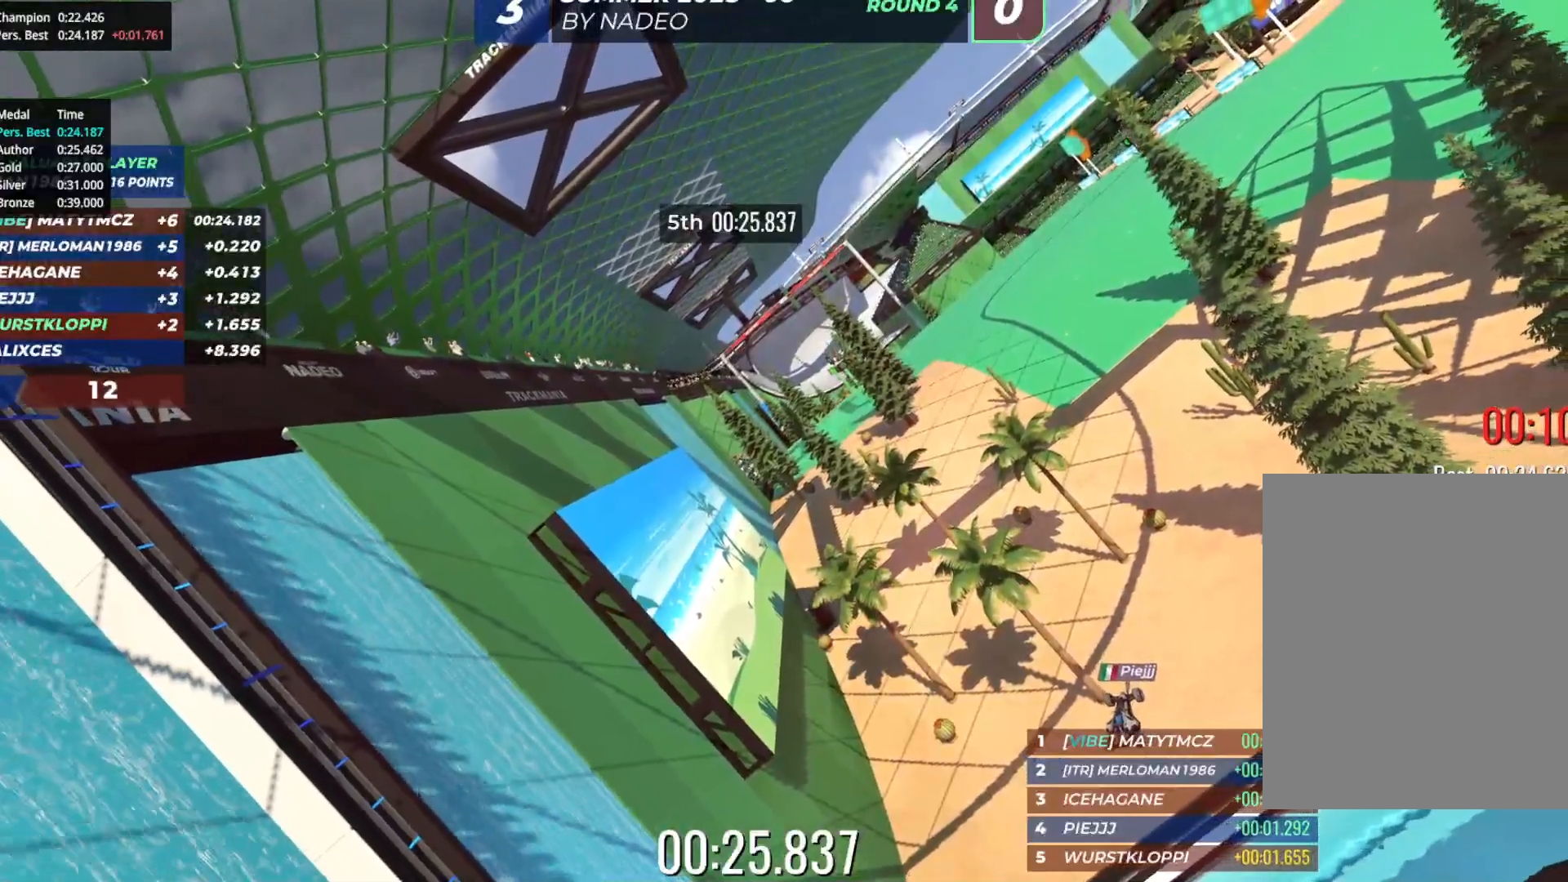
{"keys": [], "events": []}
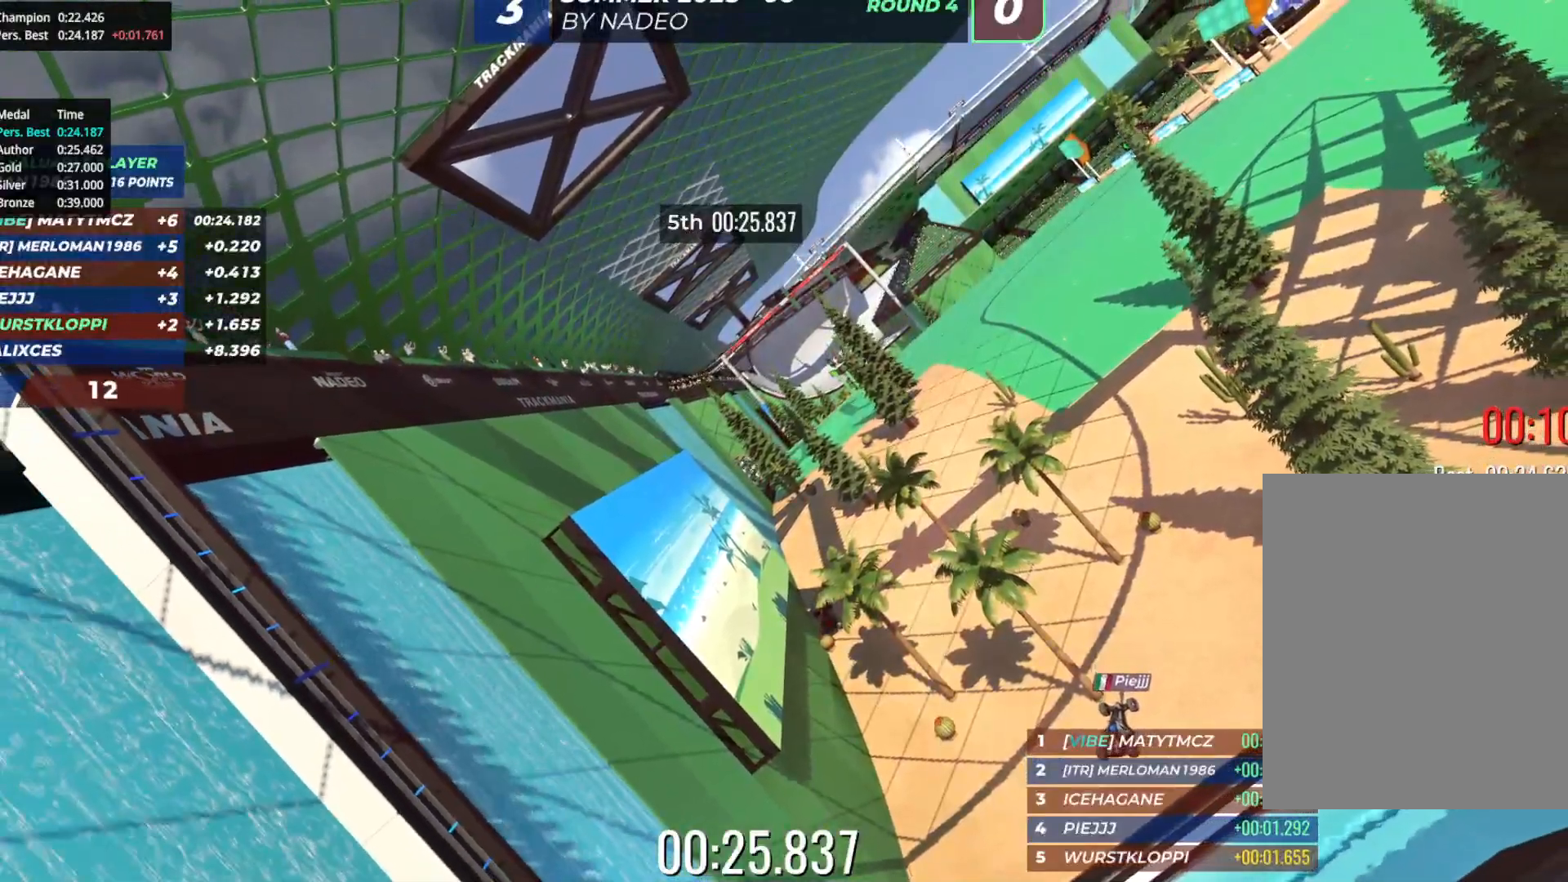
{"keys": [], "events": []}
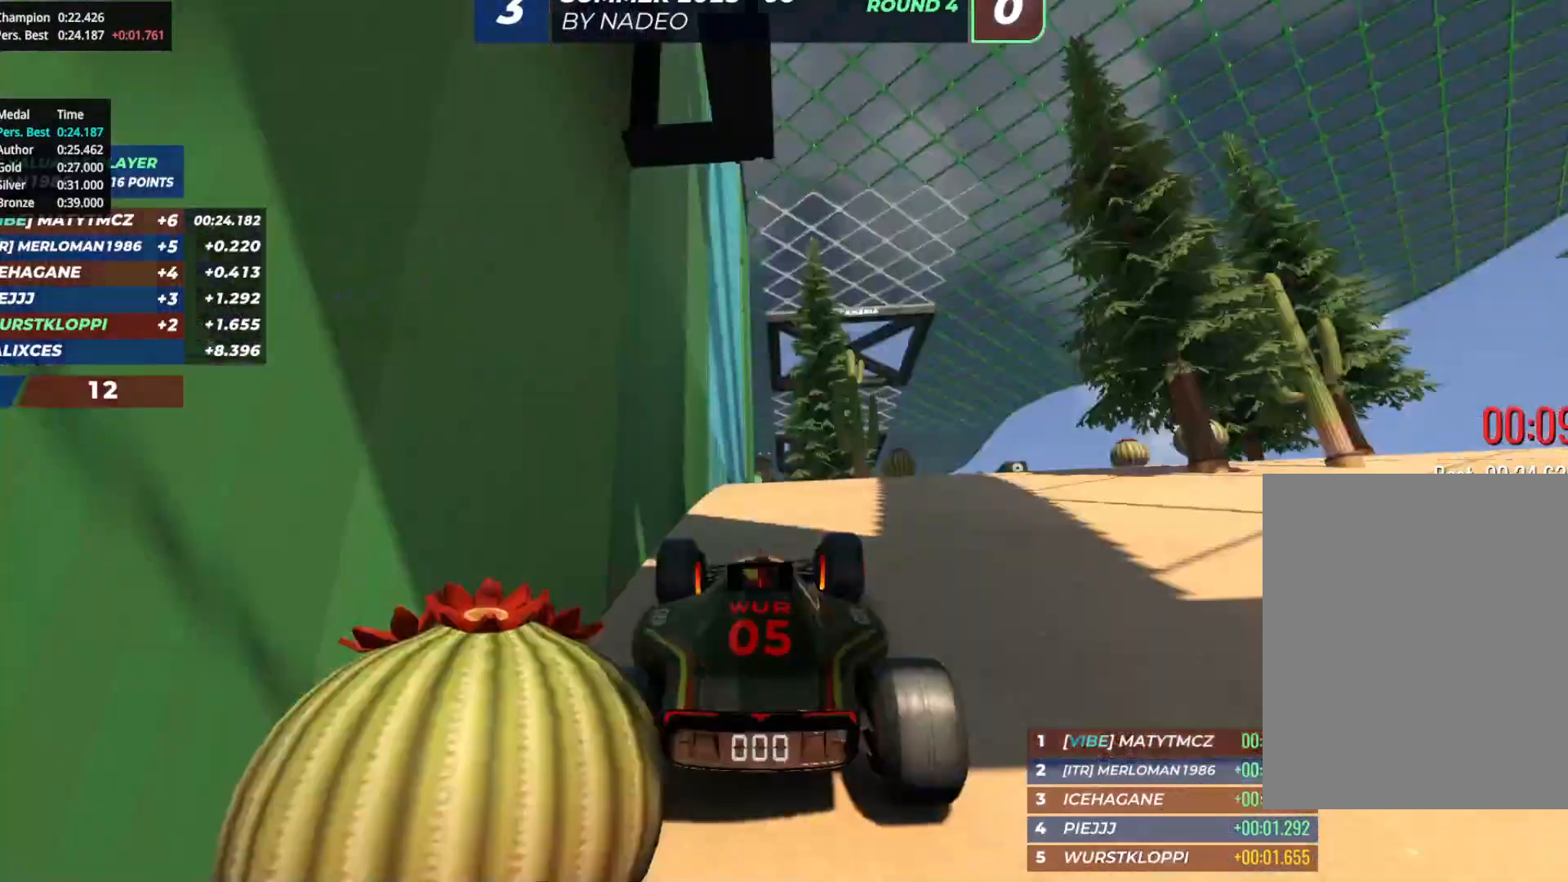
{"keys": ["right", "up"], "events": [[417, "right", "down"], [417, "up", "down"]]}
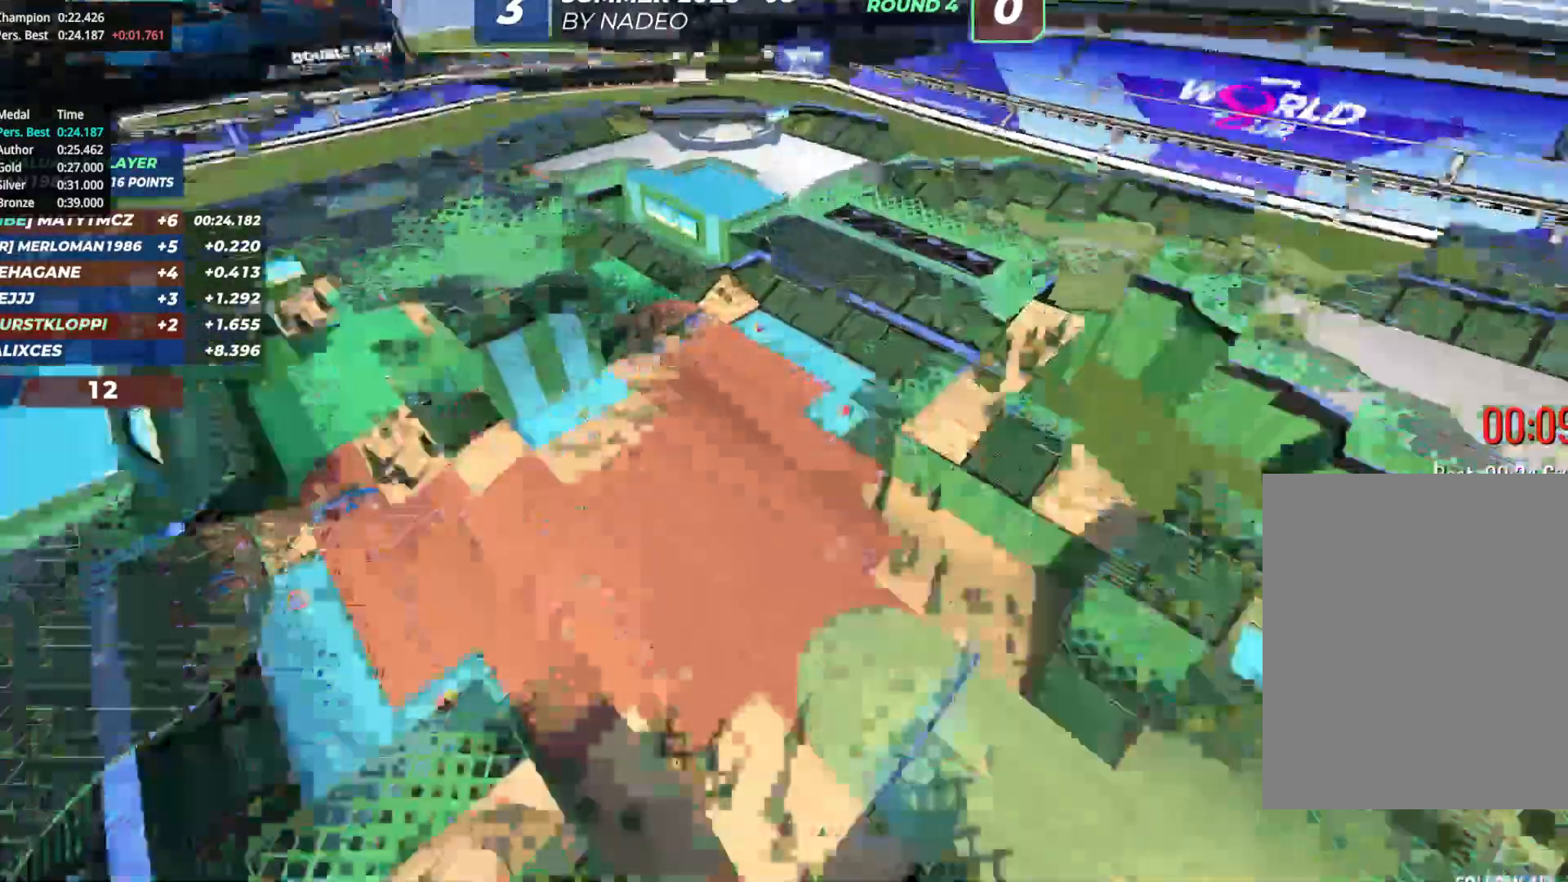
{"keys": ["right", "up"], "events": []}
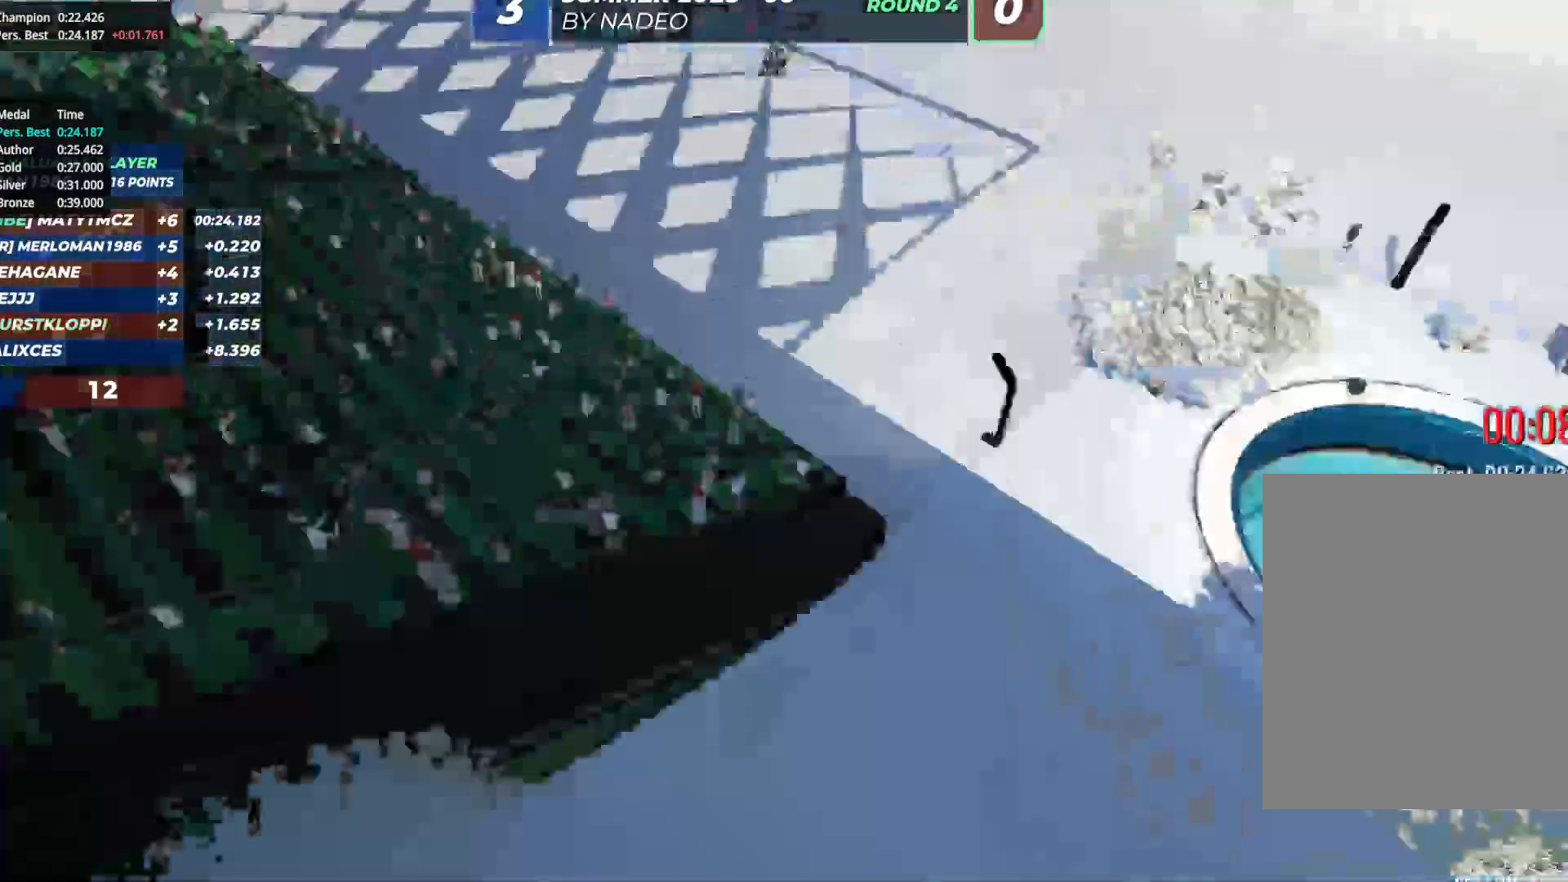
{"keys": ["right", "up"], "events": []}
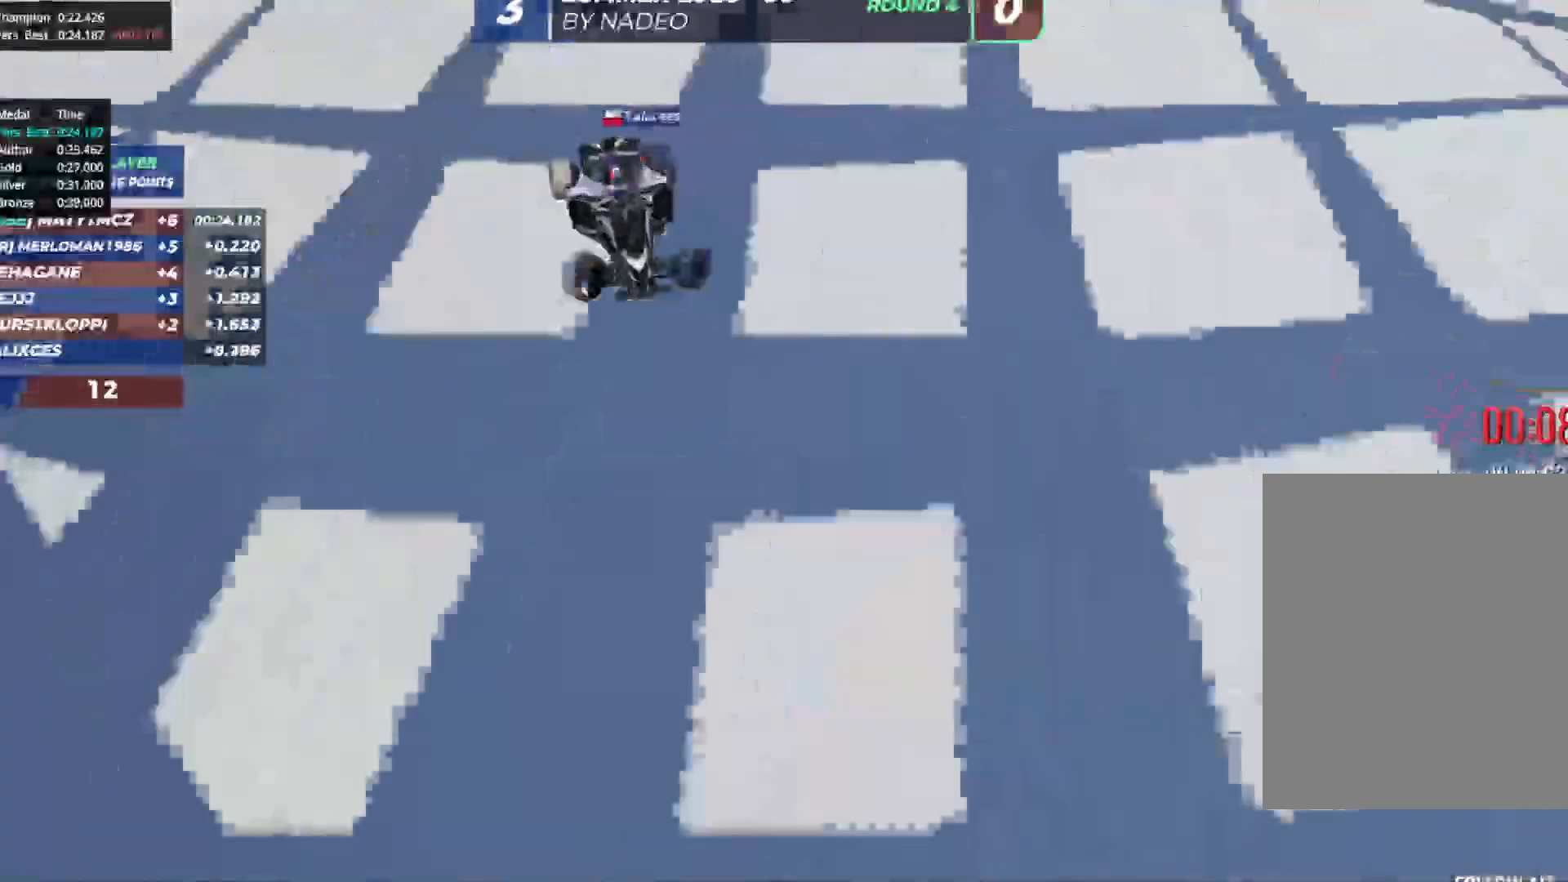
{"keys": ["right"], "events": [[467, "up", "up"]]}
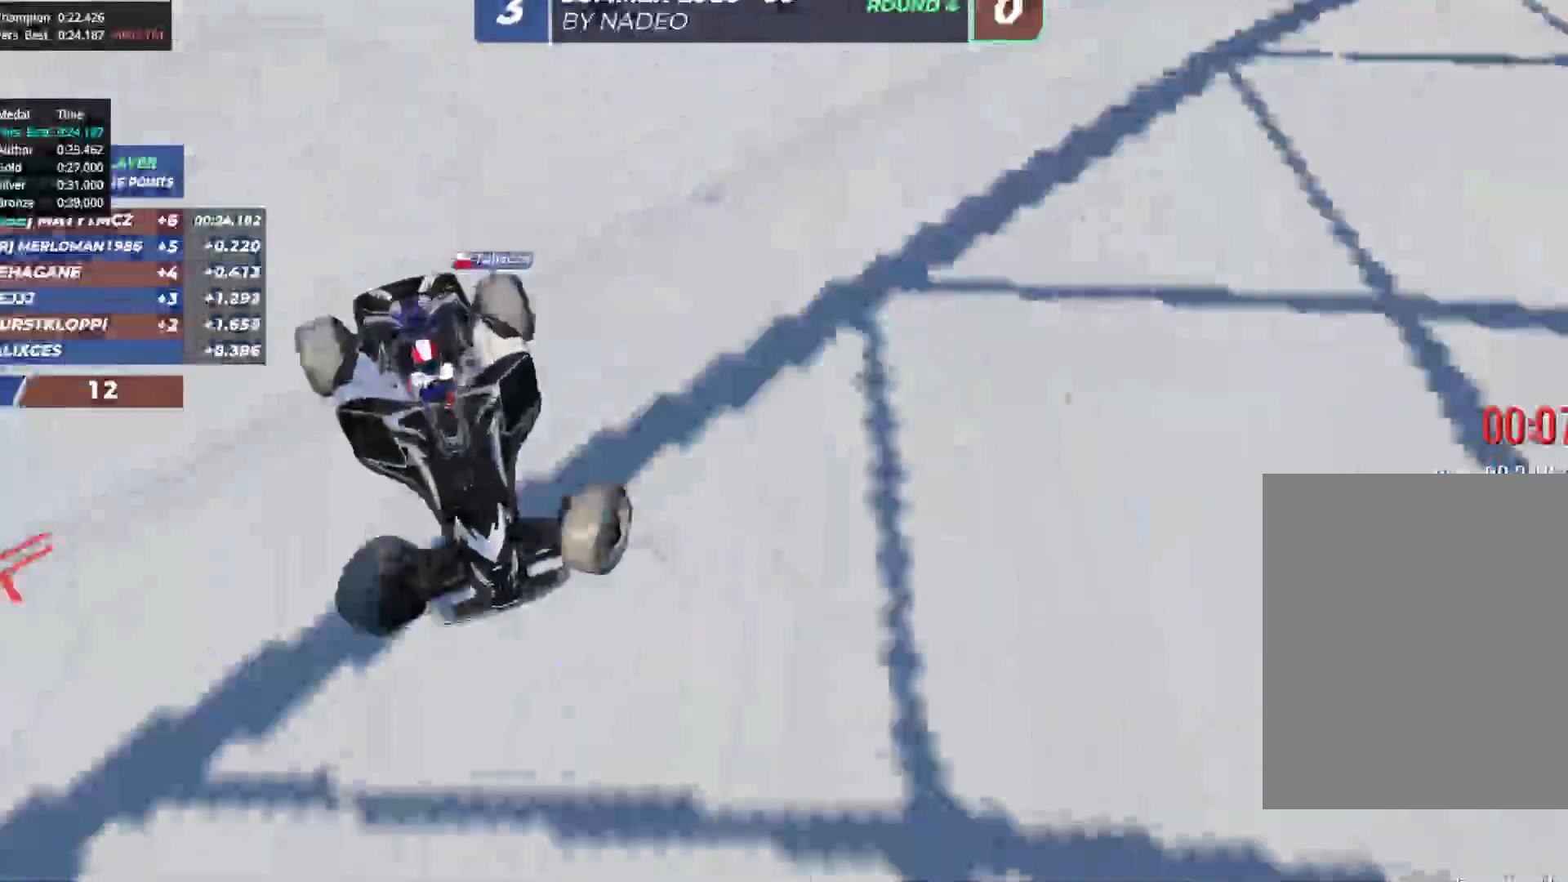
{"keys": ["right", "up"], "events": [[167, "up", "down"], [317, "up", "up"], [433, "up", "down"]]}
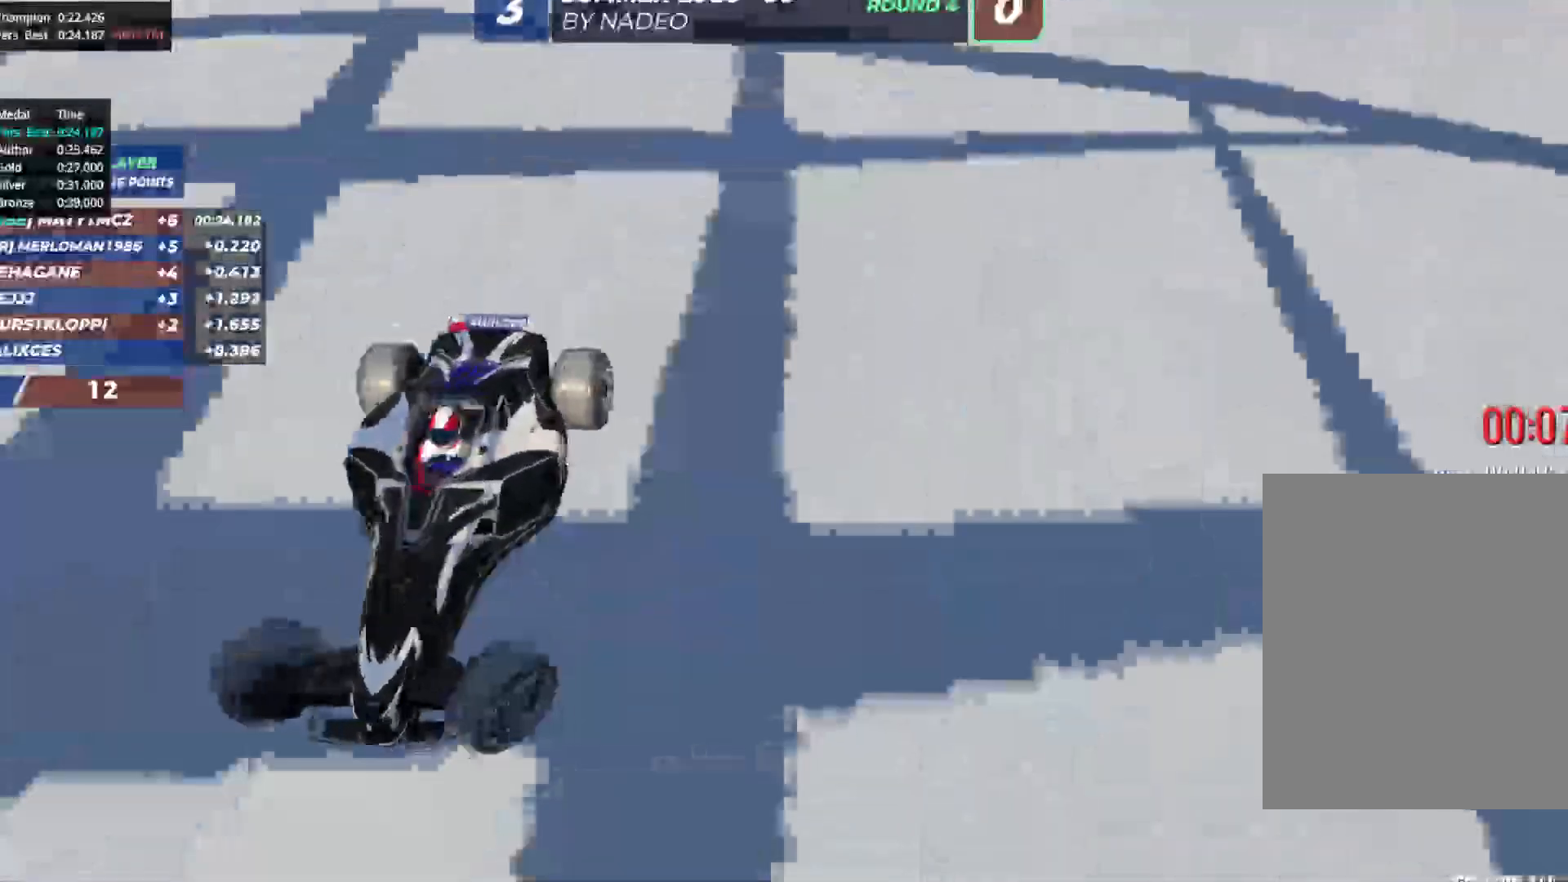
{"keys": ["up"], "events": [[367, "right", "up"]]}
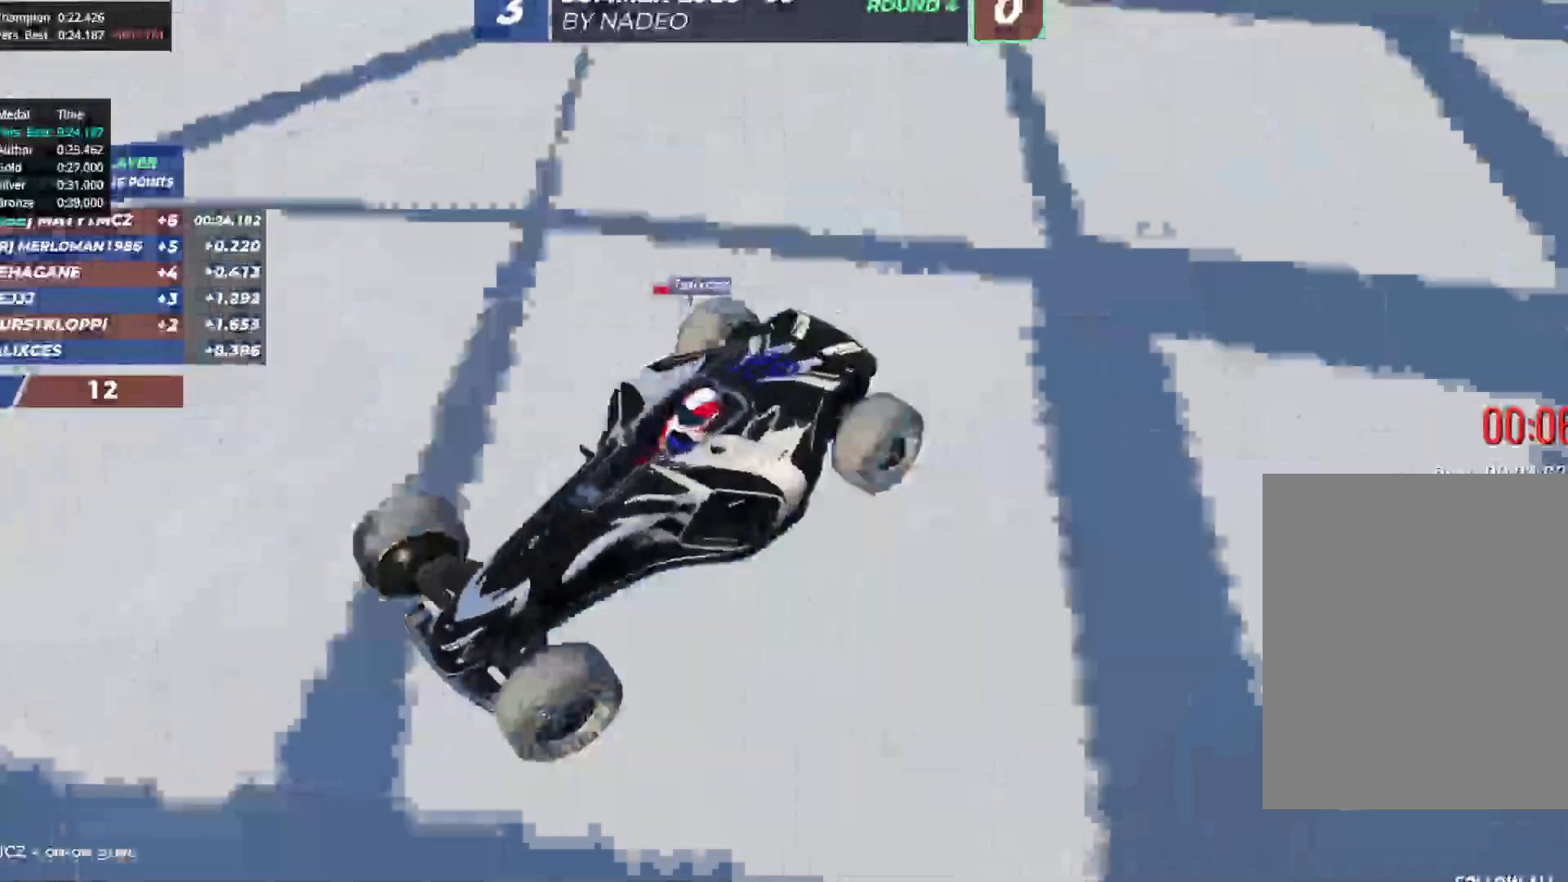
{"keys": ["left", "up"], "events": [[133, "left", "down"]]}
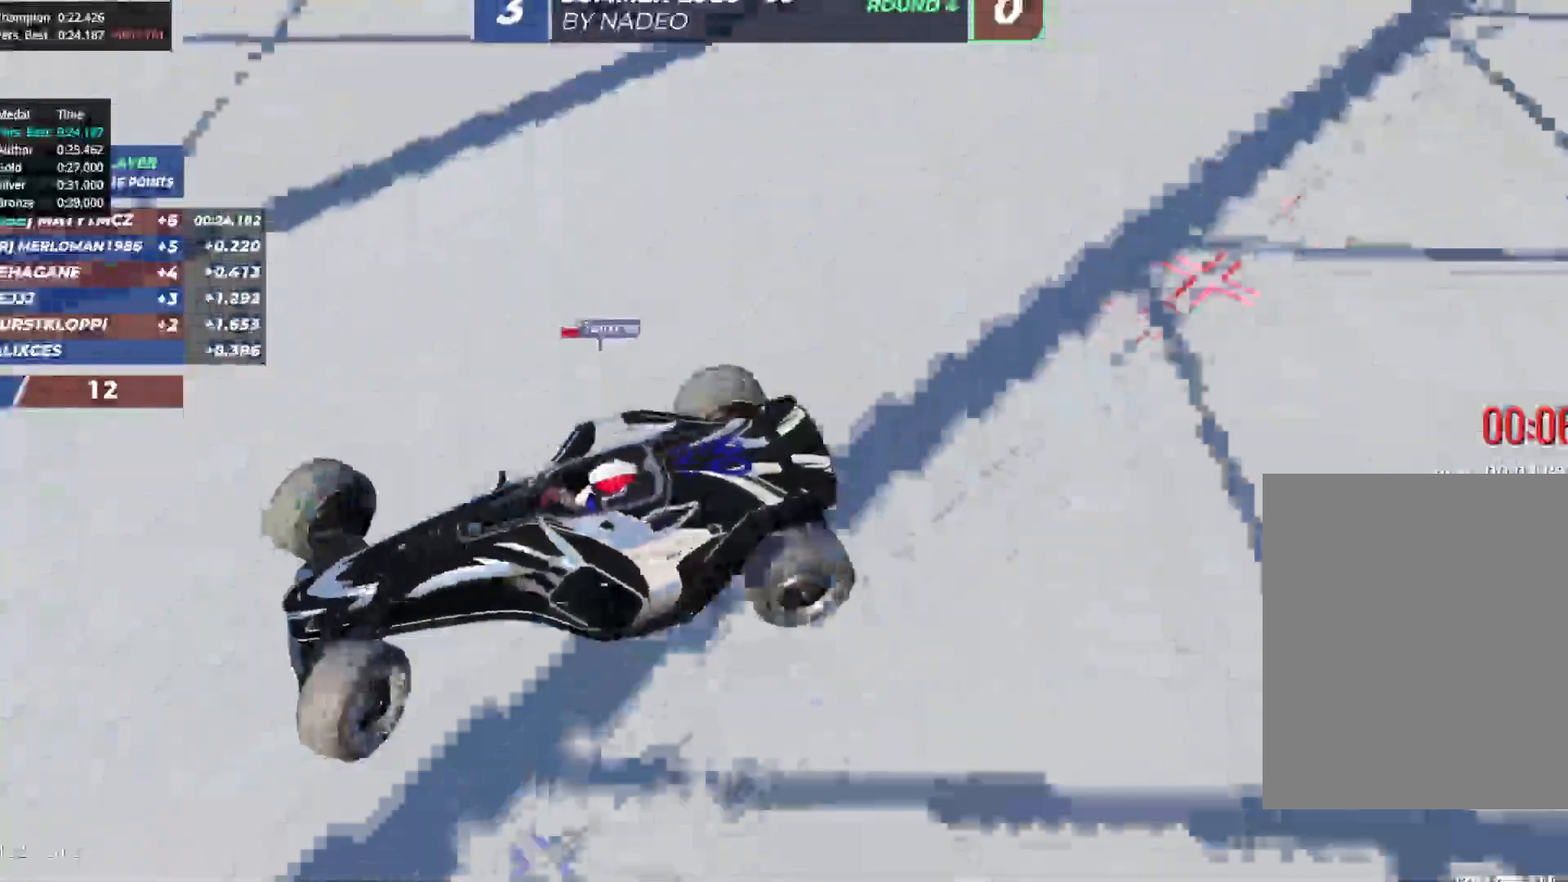
{"keys": ["left", "up"], "events": []}
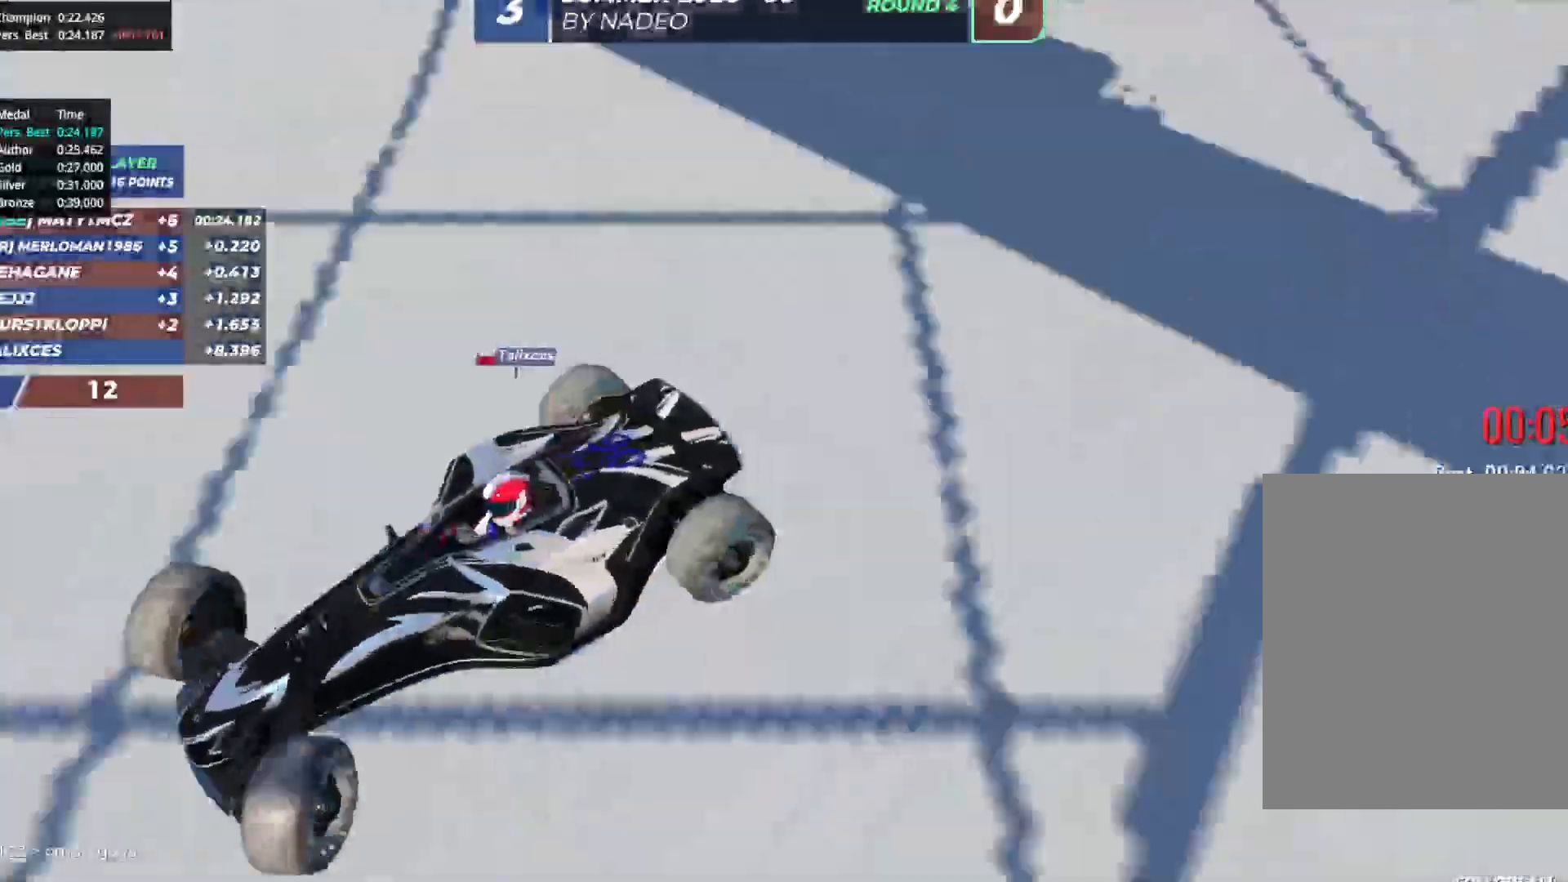
{"keys": ["up"], "events": [[50, "left", "up"]]}
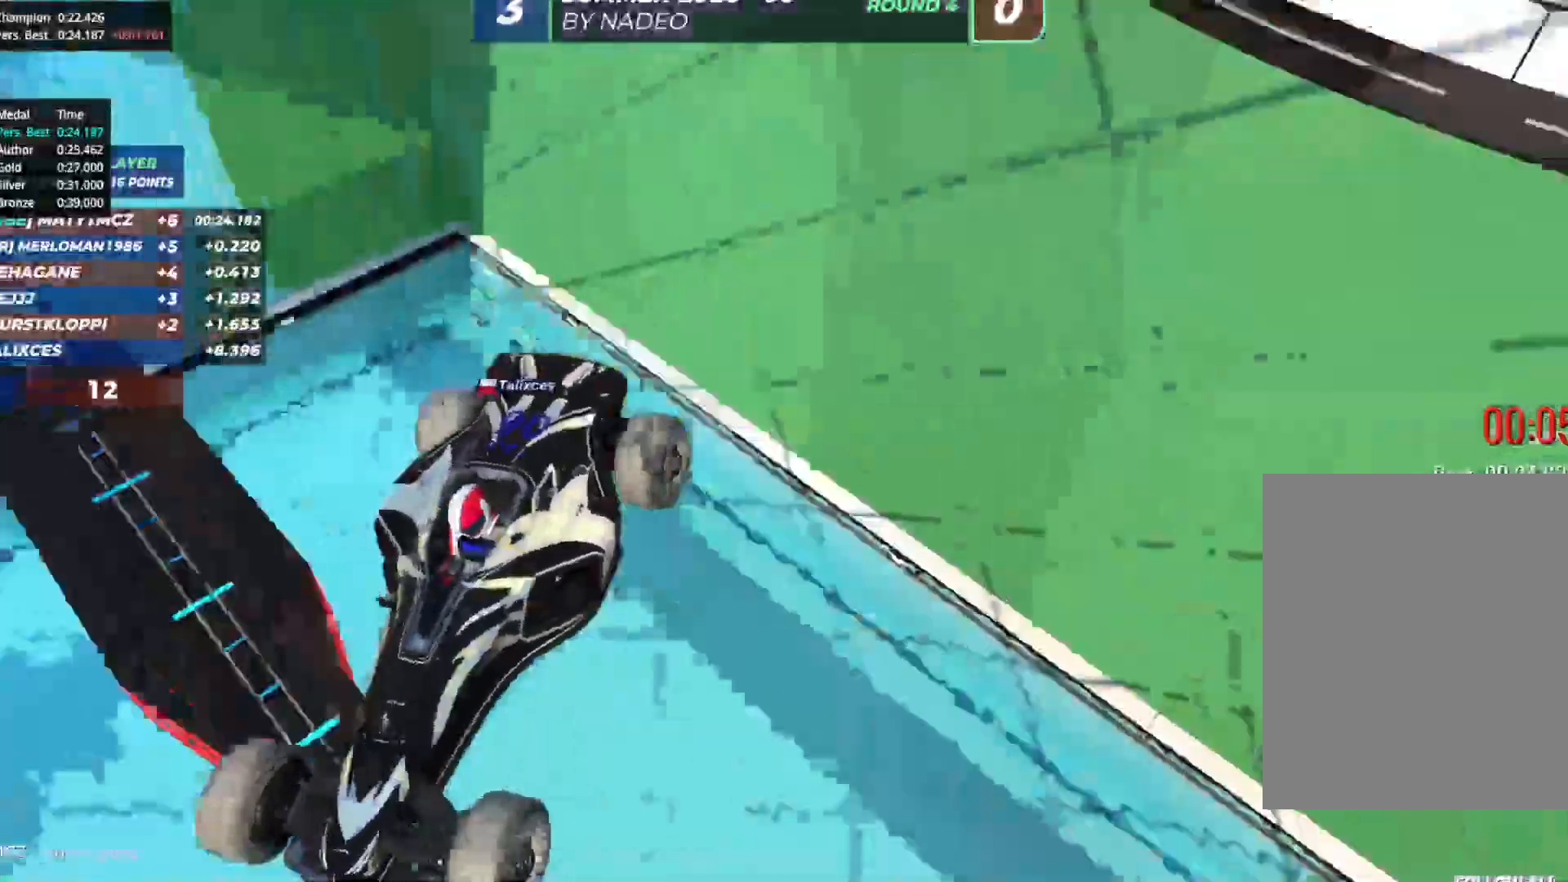
{"keys": [], "events": [[117, "up", "up"]]}
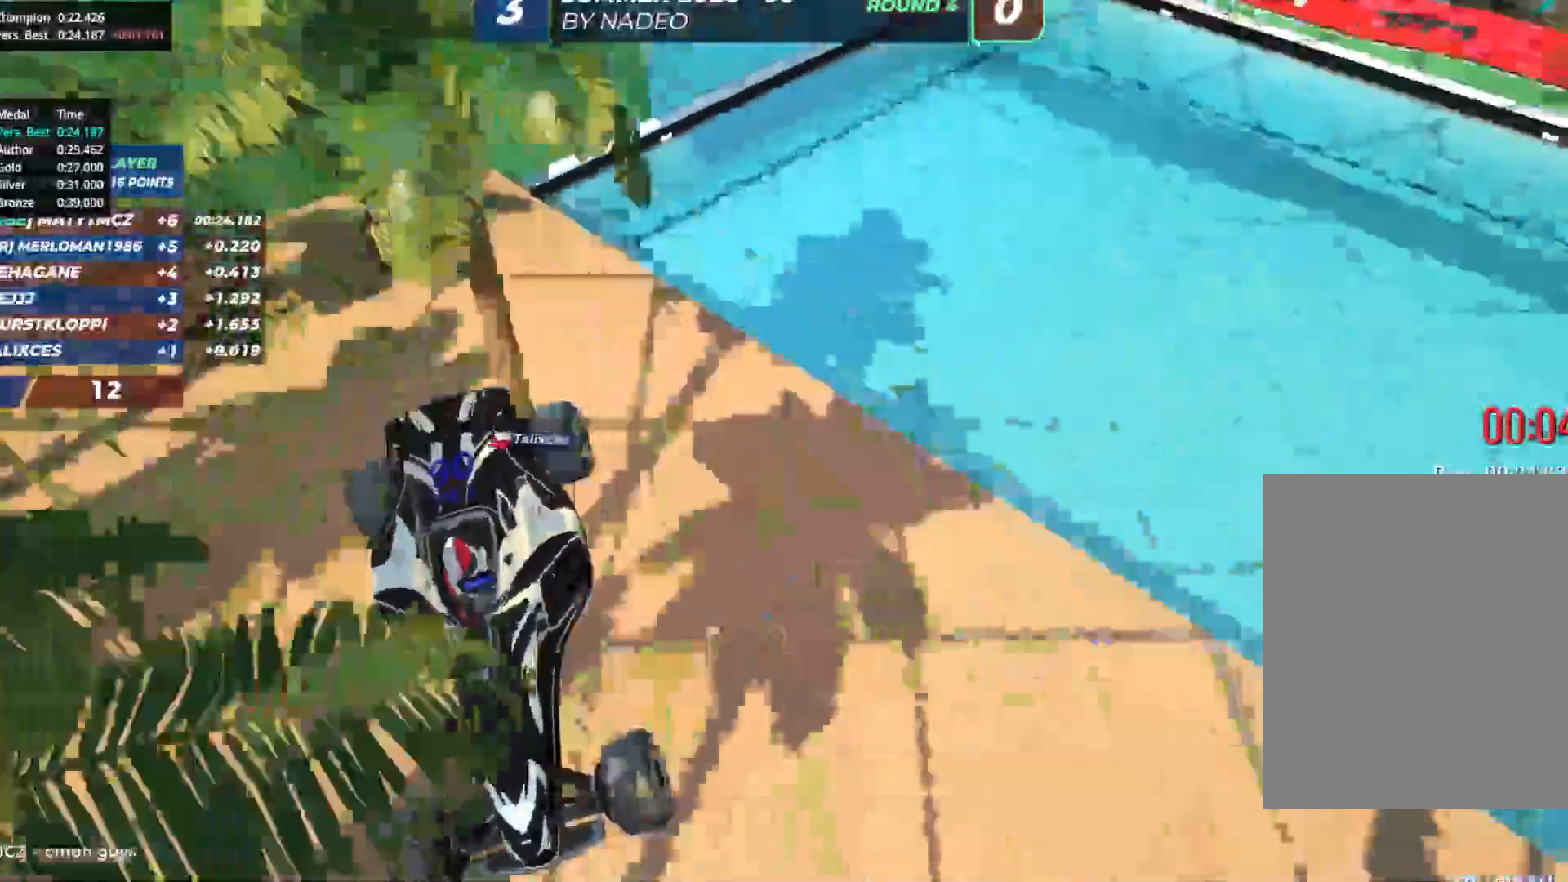
{"keys": [], "events": []}
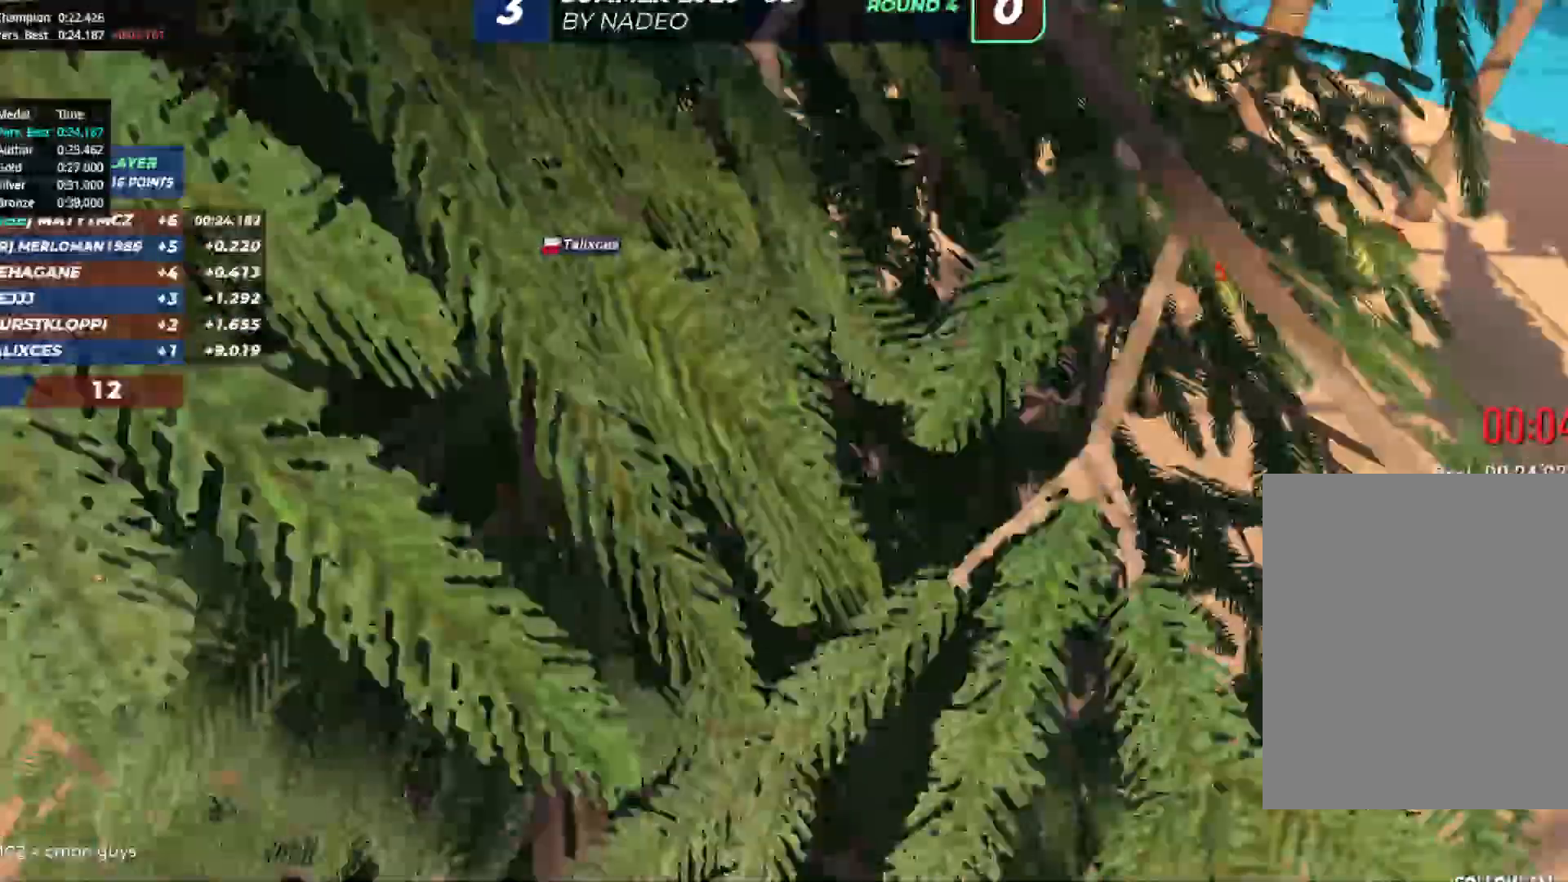
{"keys": [], "events": []}
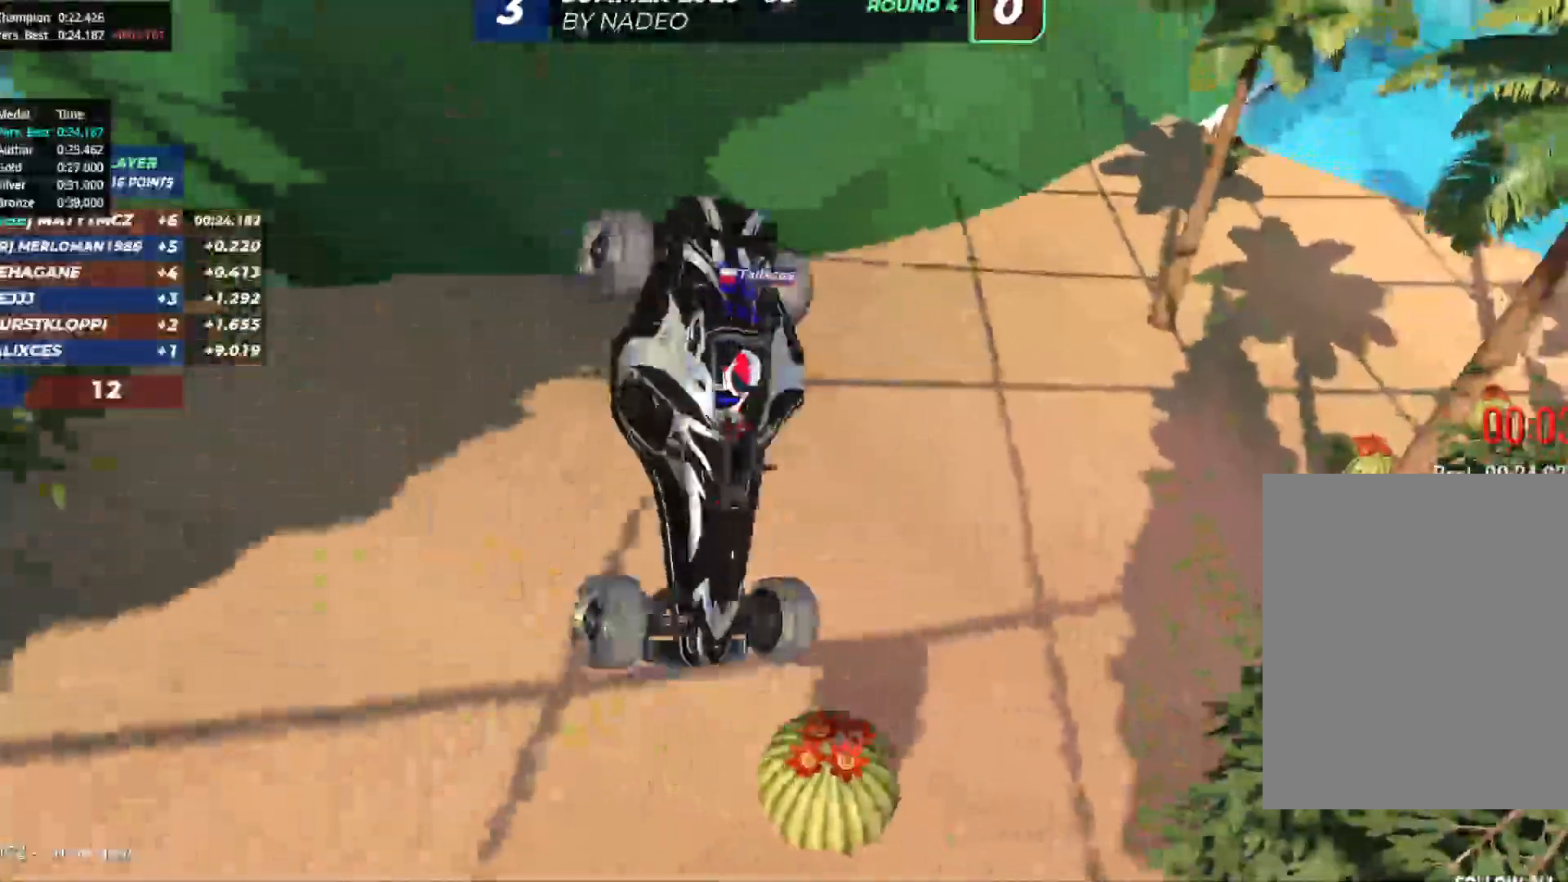
{"keys": [], "events": []}
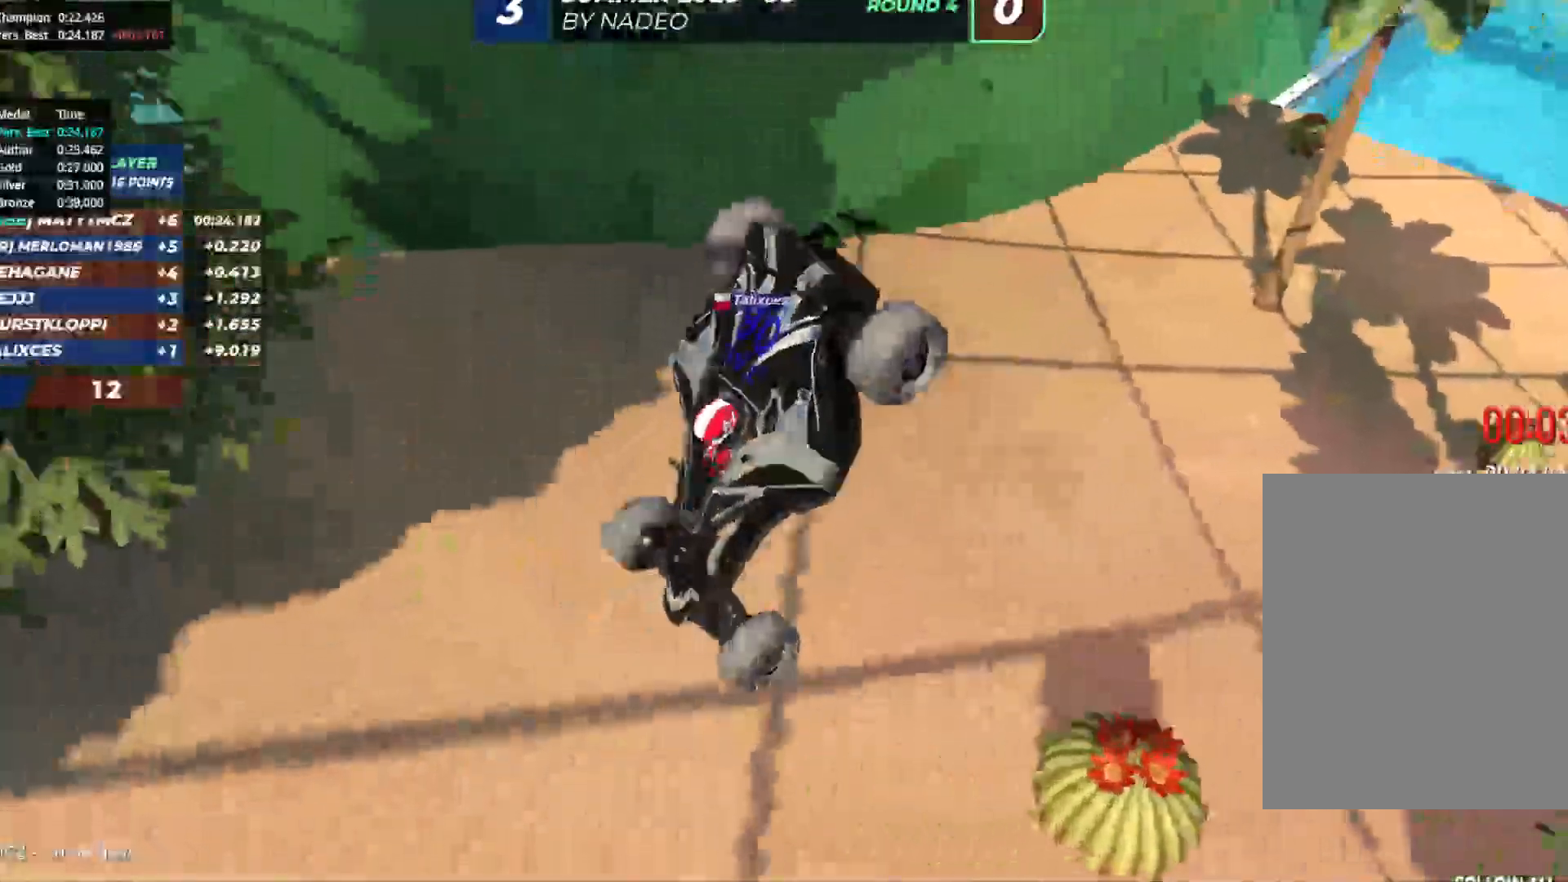
{"keys": [], "events": []}
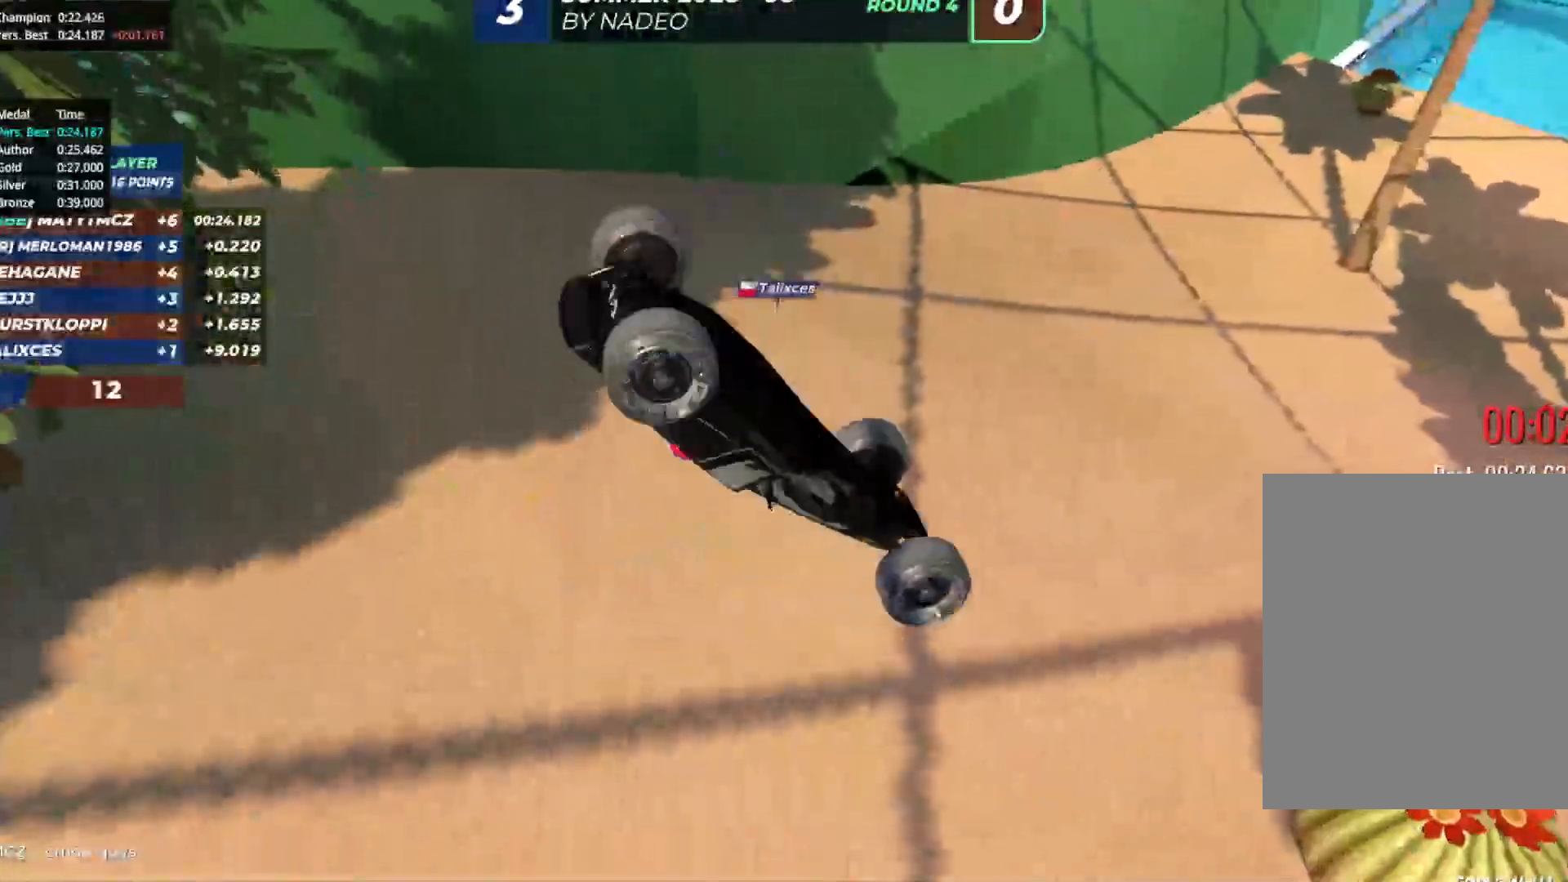
{"keys": [], "events": []}